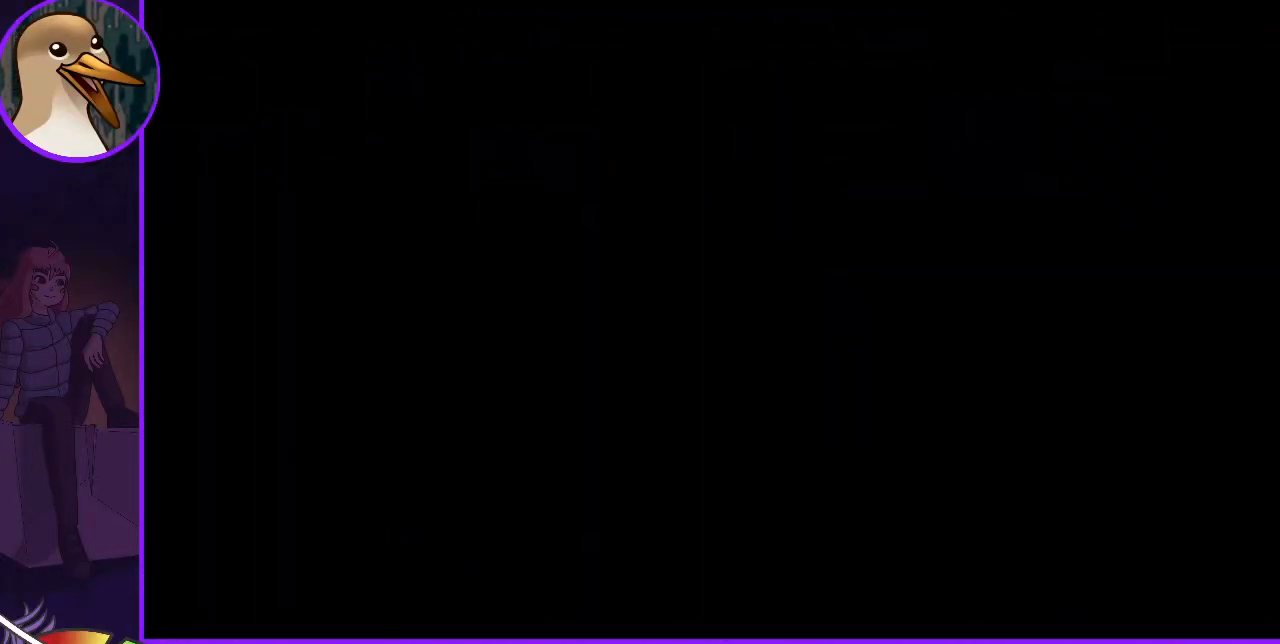
Gameplay with keyboard; each line is a JSON object with the keys held at the frame after it. "events" lists presses ("down") and releases ("up") of "dash", "demo", "down", "grab", "jump", "jump2", "left", "right" and "up" between this image and that frame as [ms after this image, input, new state], when the widget could be followed in between. No other keys are recorded. Mouse input is not recorded. Key names are as the overlay labels them; some are game actions (e.g. jump) rather than physical keys.
{"keys": [], "events": []}
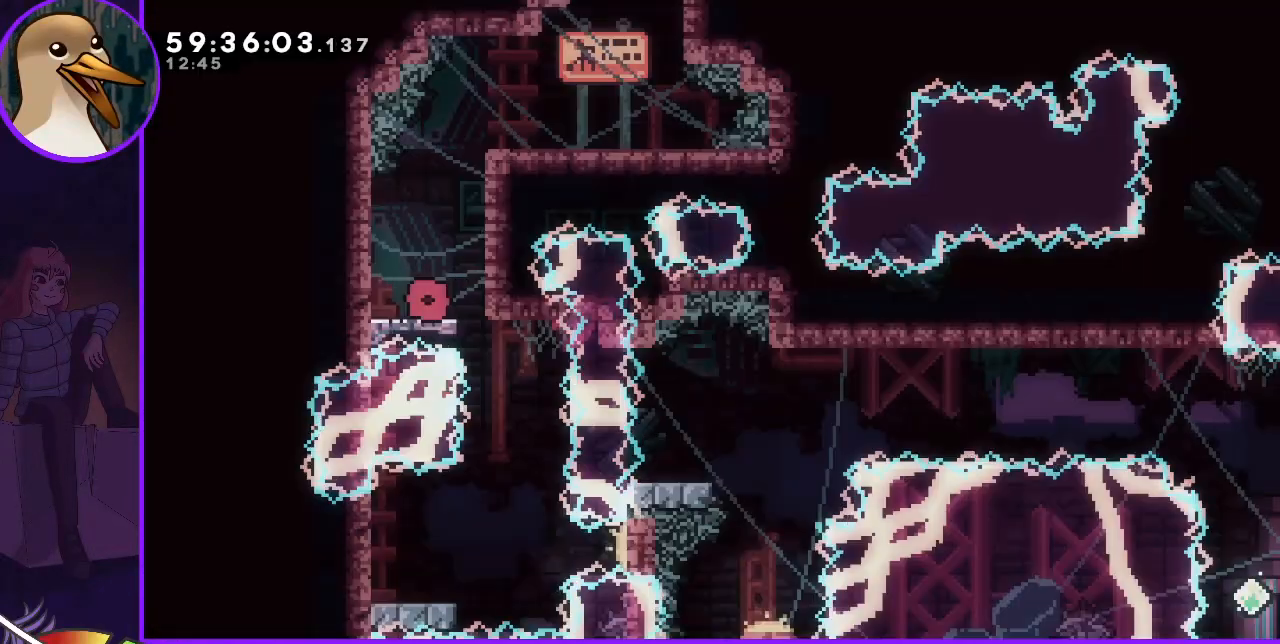
{"keys": [], "events": []}
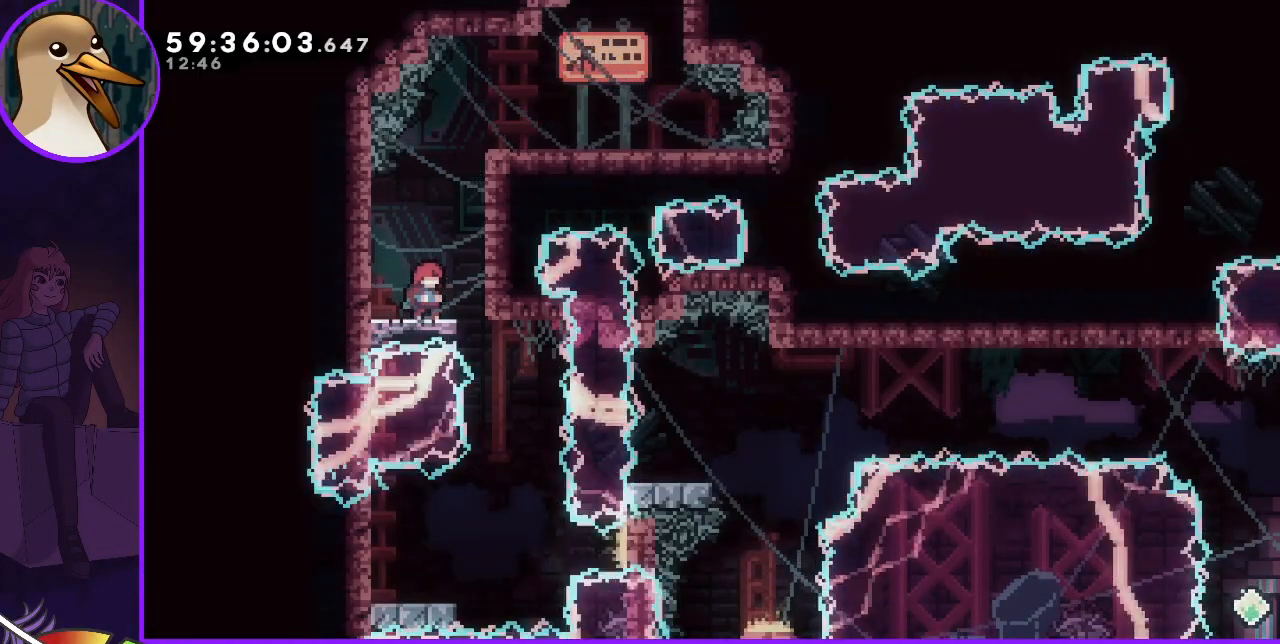
{"keys": ["jump", "right"], "events": [[433, "jump", "down"], [433, "right", "down"]]}
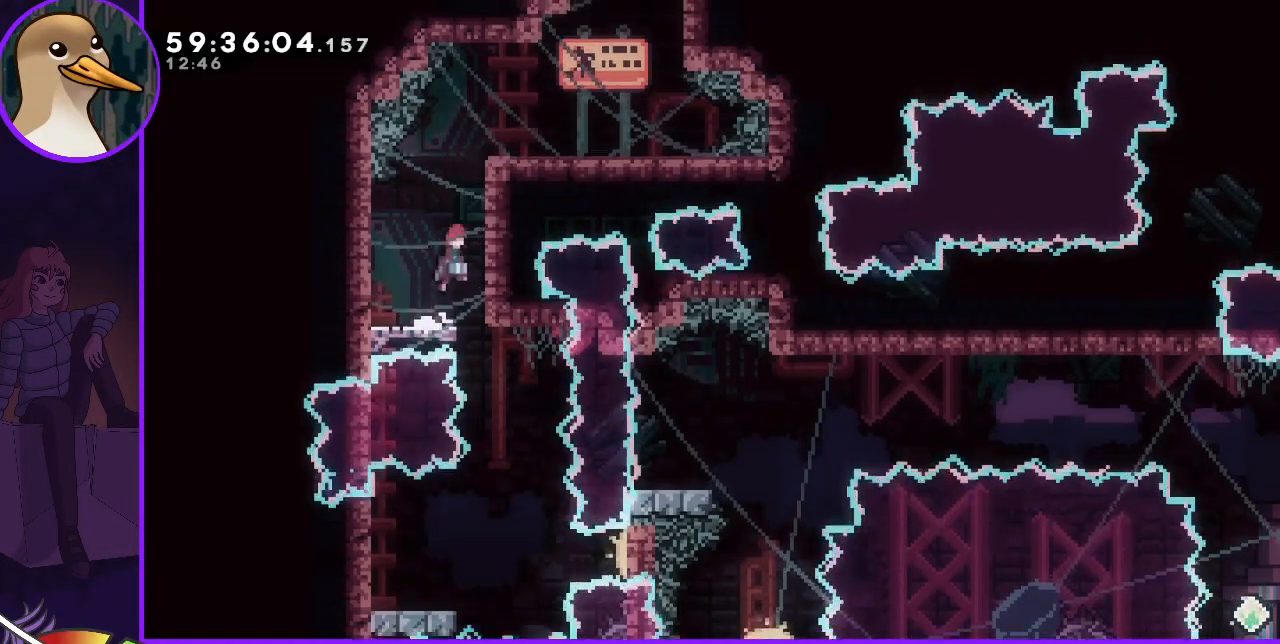
{"keys": [], "events": [[83, "jump", "up"], [133, "right", "up"]]}
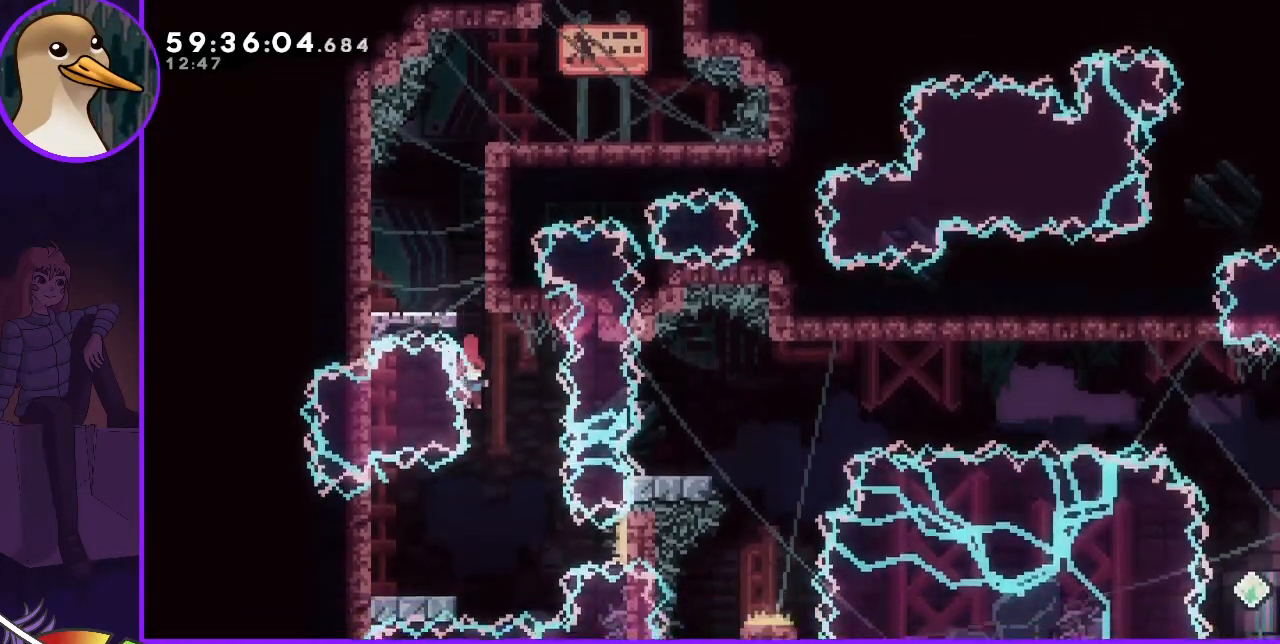
{"keys": ["jump", "right"], "events": [[283, "dash", "down"], [283, "down", "down"], [283, "left", "down"], [383, "dash", "up"], [433, "down", "up"], [433, "left", "up"], [483, "jump", "down"], [483, "right", "down"]]}
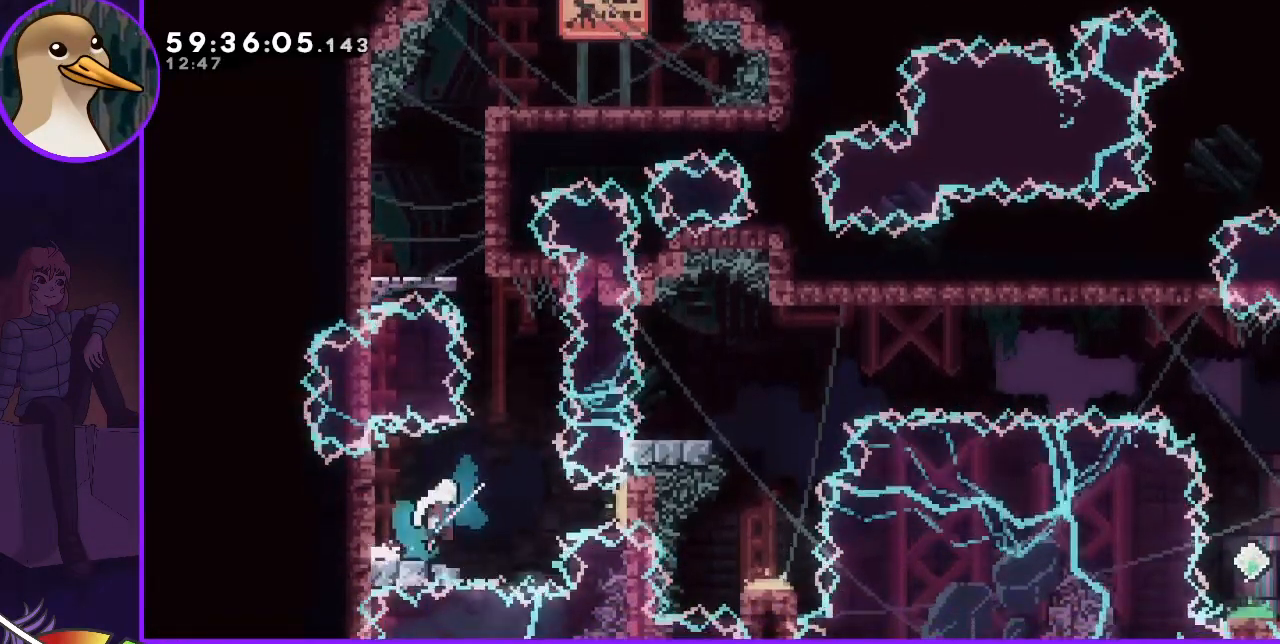
{"keys": ["jump"], "events": [[350, "right", "up"]]}
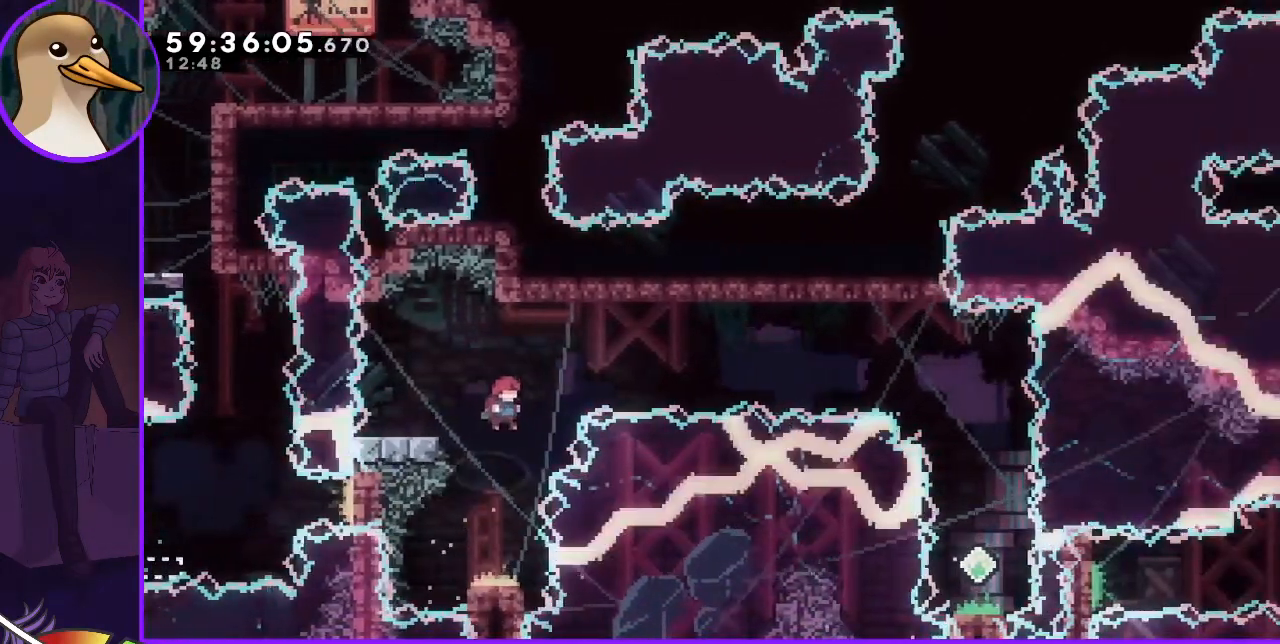
{"keys": ["jump", "right"], "events": [[133, "jump", "up"], [167, "dash", "down"], [167, "left", "down"], [167, "up", "down"], [317, "dash", "up"], [317, "up", "up"], [367, "left", "up"], [417, "jump", "down"], [417, "right", "down"]]}
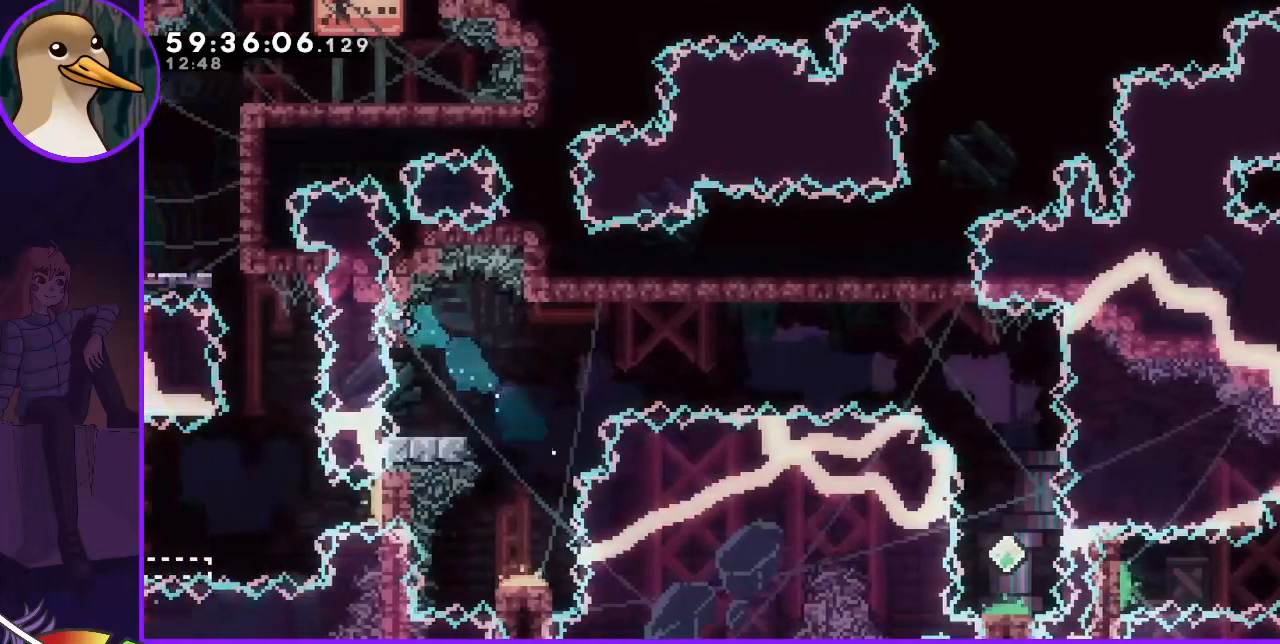
{"keys": [], "events": [[200, "right", "up"], [267, "jump", "up"]]}
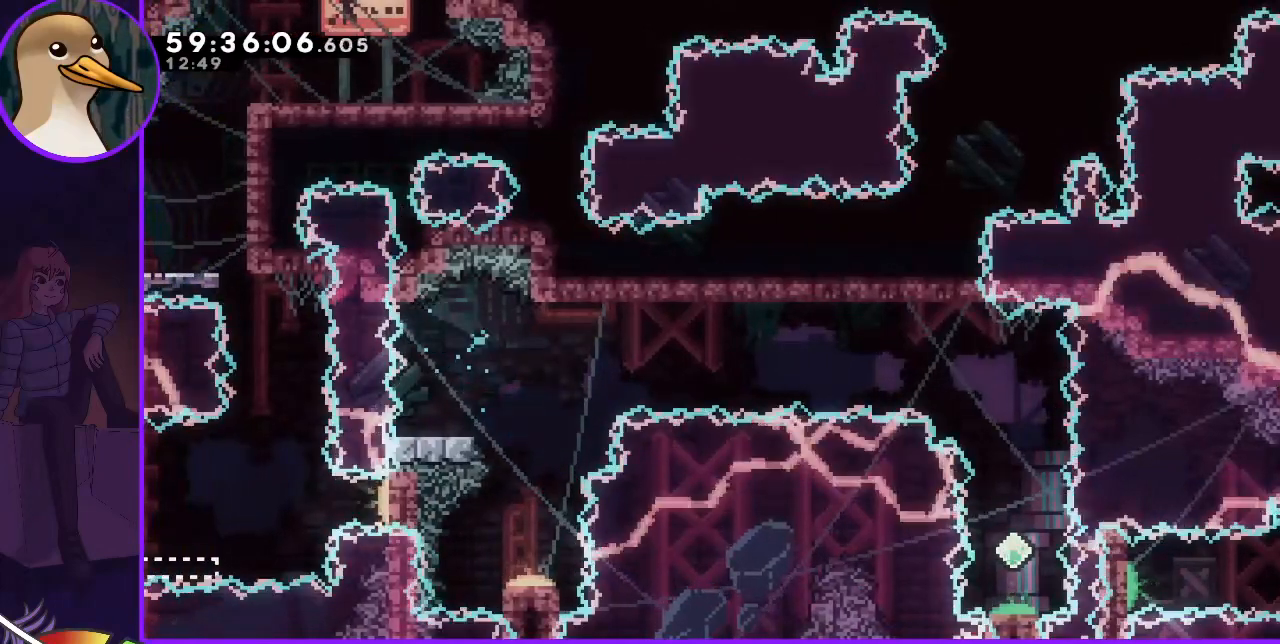
{"keys": [], "events": []}
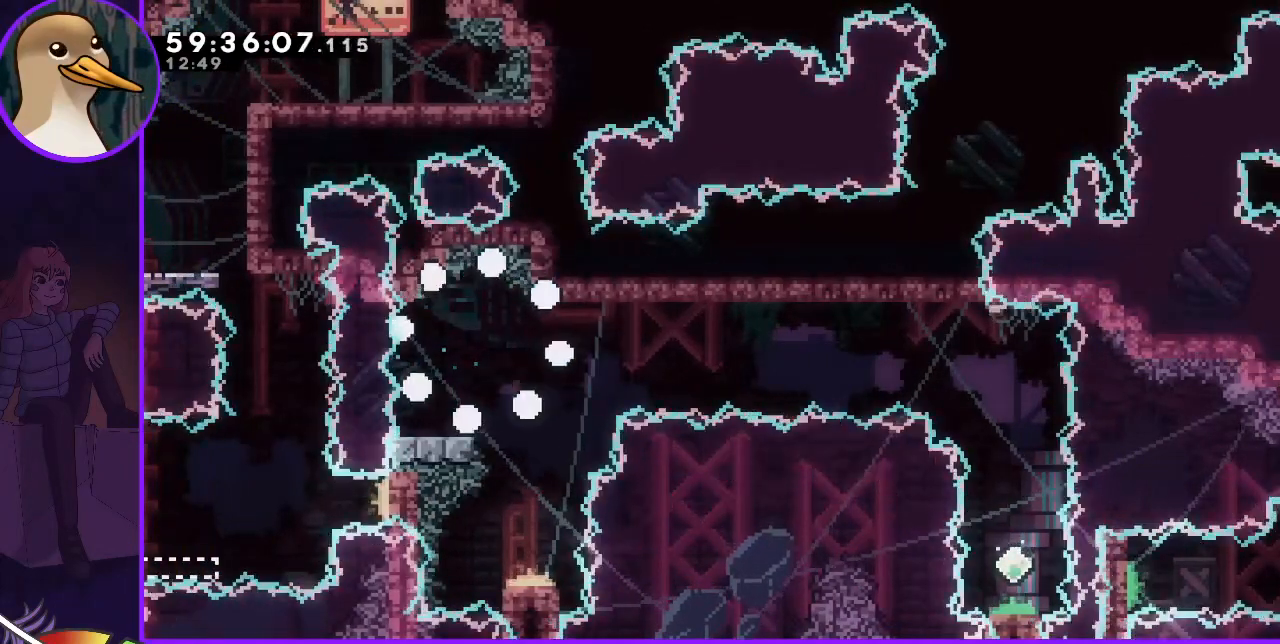
{"keys": [], "events": []}
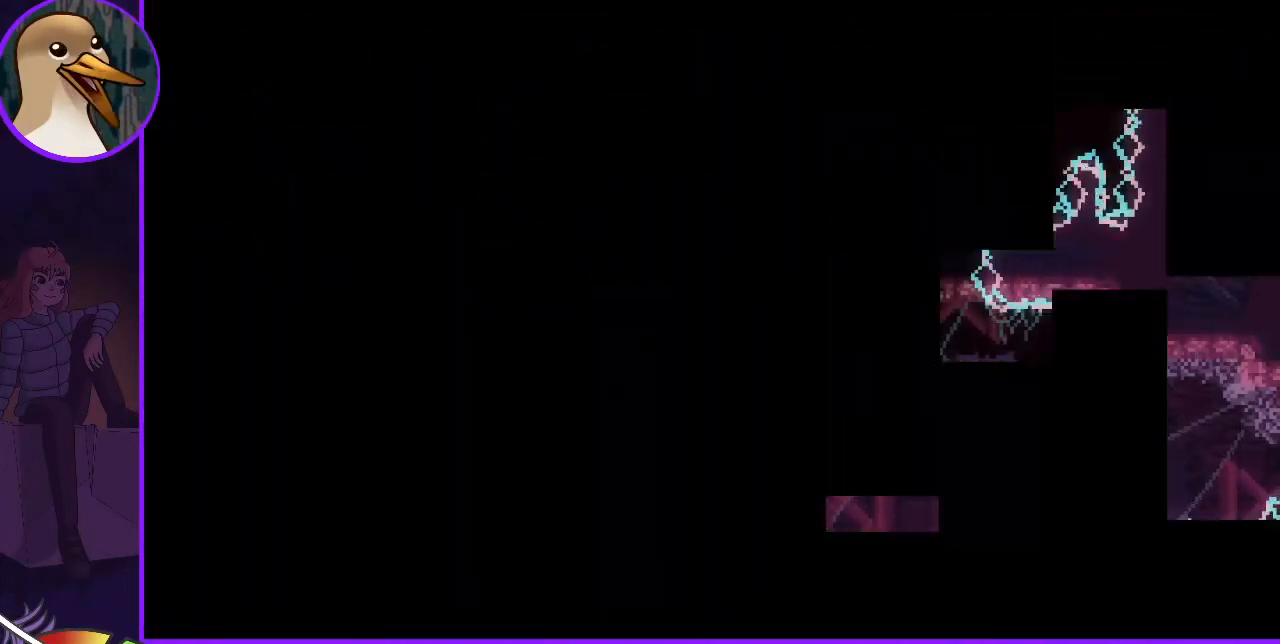
{"keys": [], "events": []}
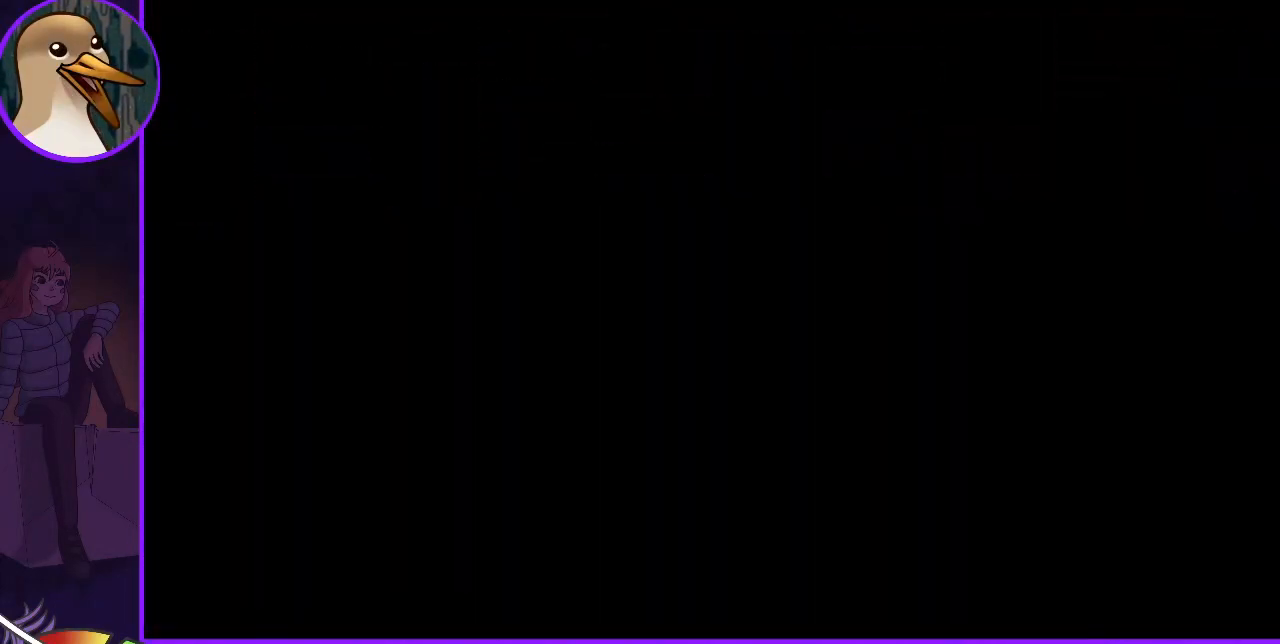
{"keys": [], "events": []}
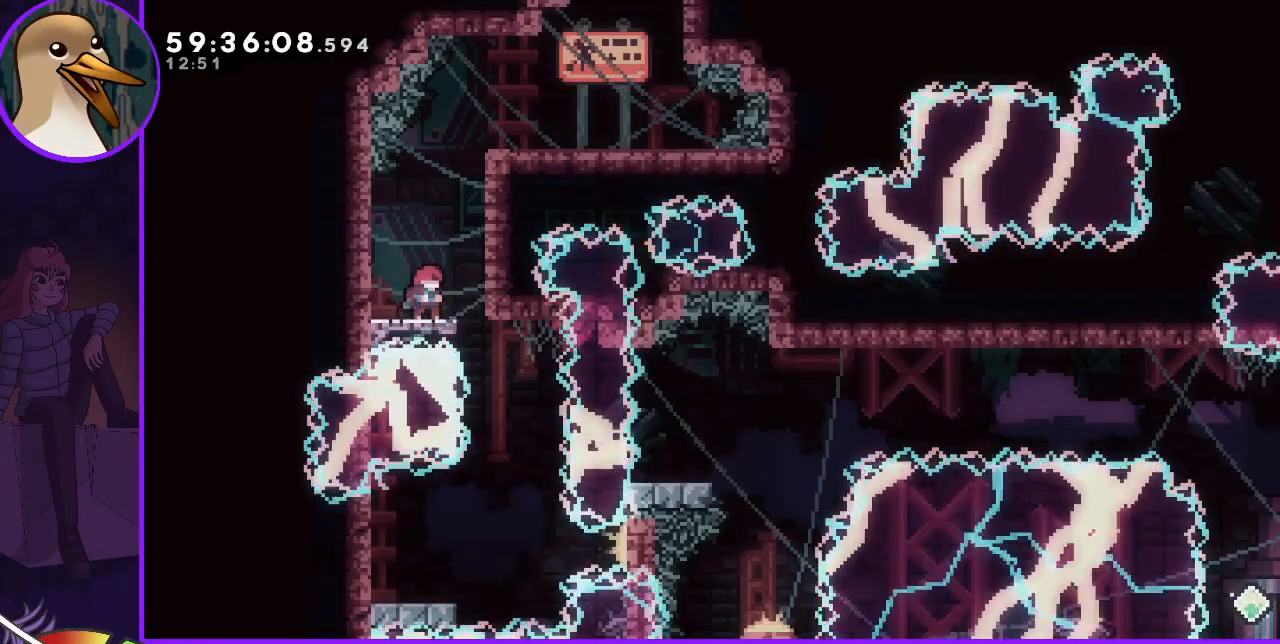
{"keys": [], "events": [[167, "down", "down"], [217, "down", "up"], [267, "down", "down"], [417, "down", "up"]]}
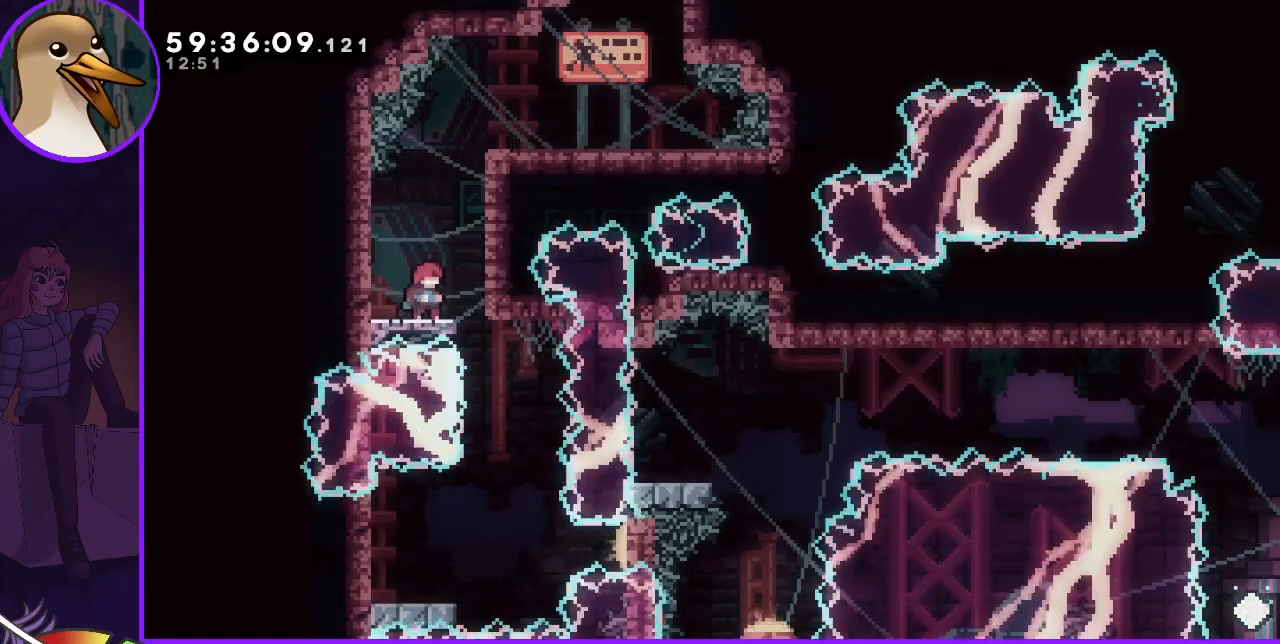
{"keys": [], "events": []}
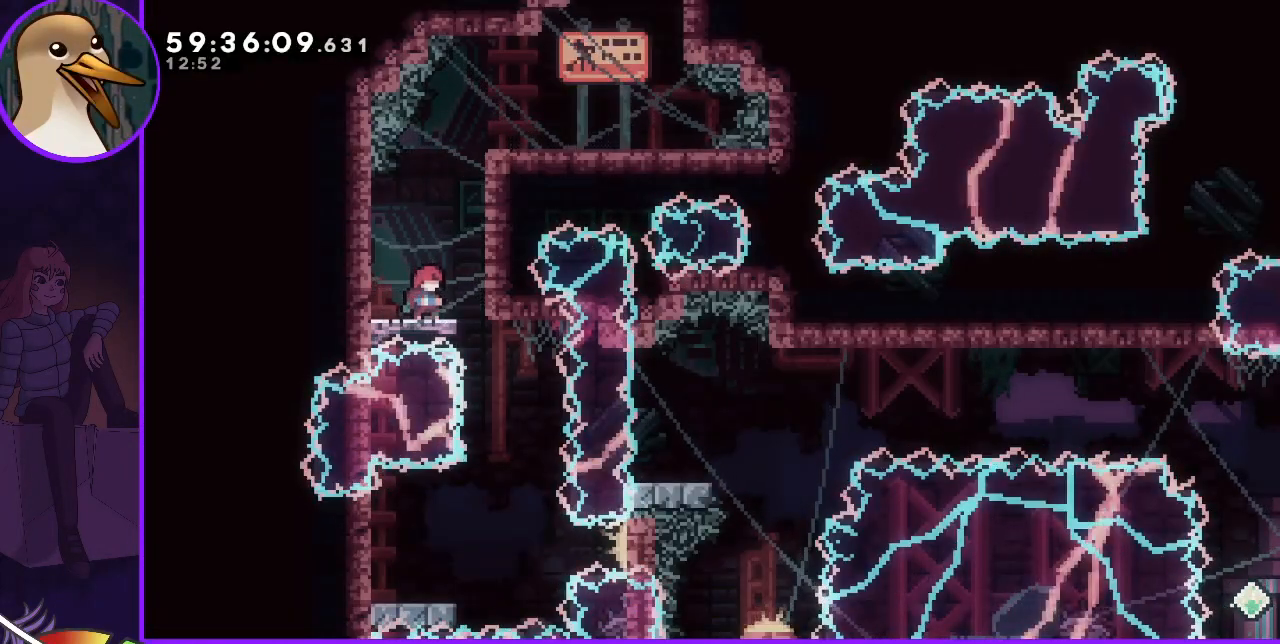
{"keys": [], "events": []}
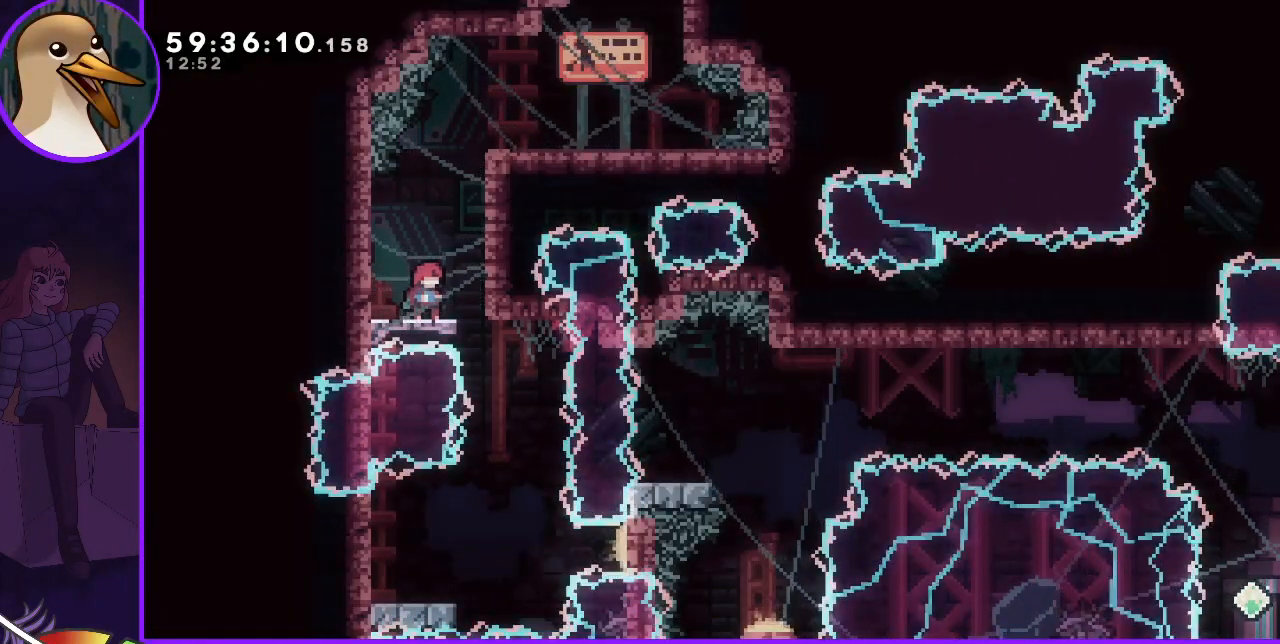
{"keys": [], "events": []}
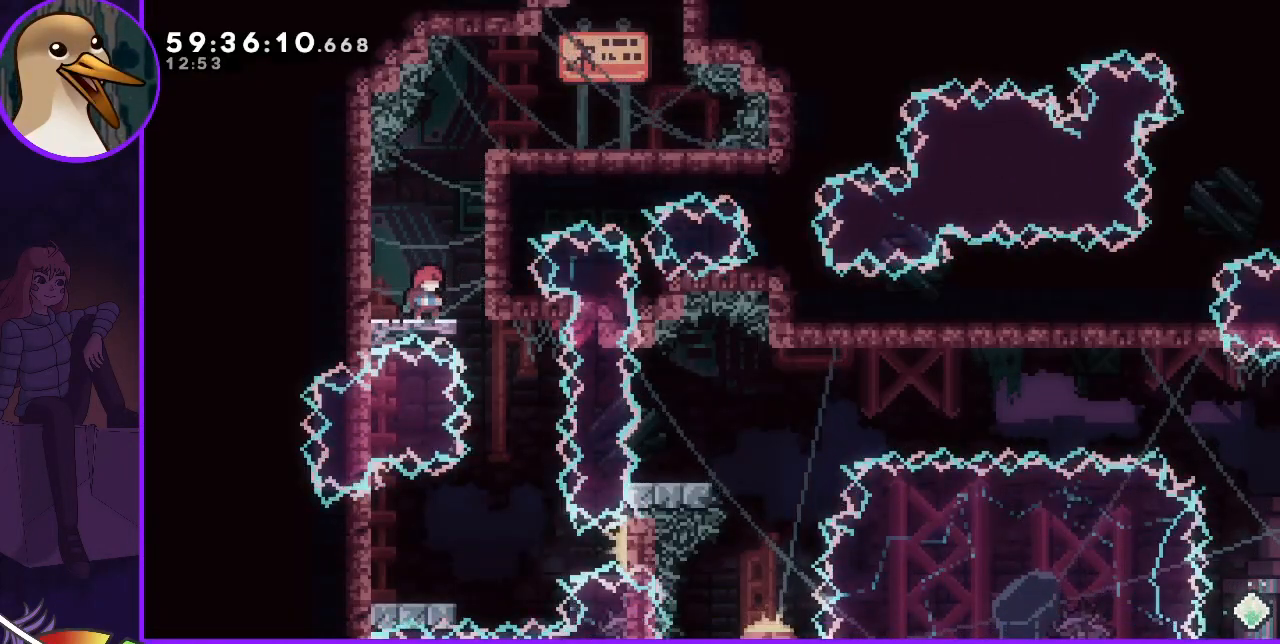
{"keys": ["down"], "events": [[467, "down", "down"]]}
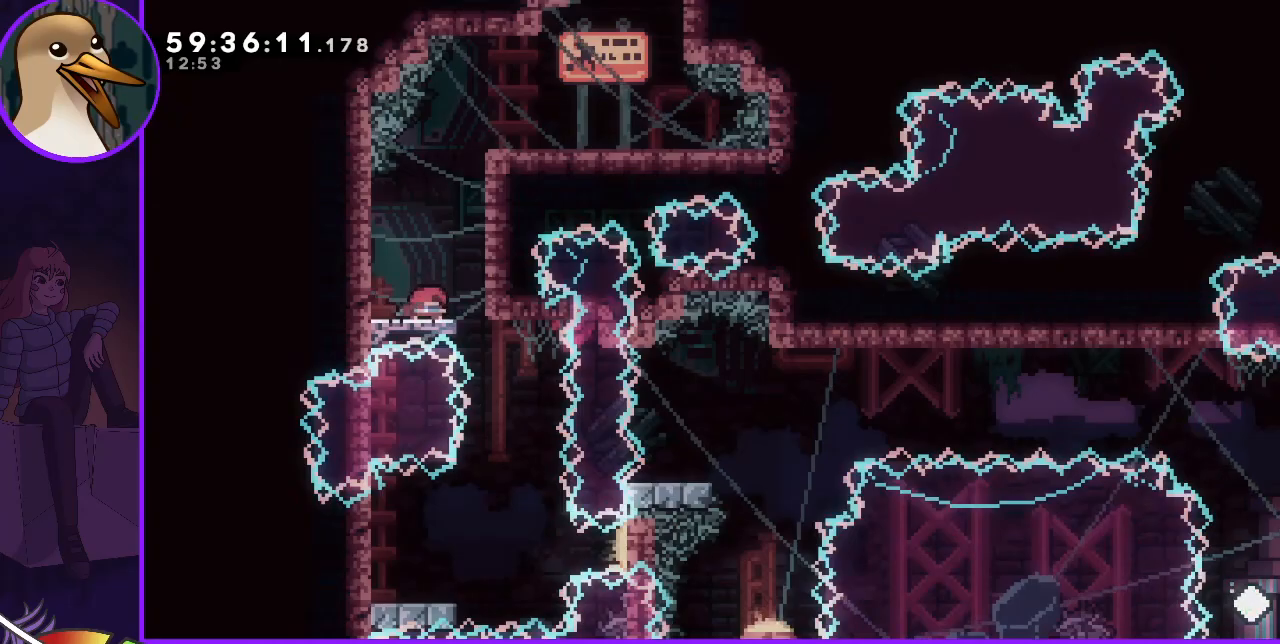
{"keys": [], "events": [[17, "down", "up"], [117, "down", "down"], [200, "down", "up"], [250, "down", "down"], [400, "down", "up"]]}
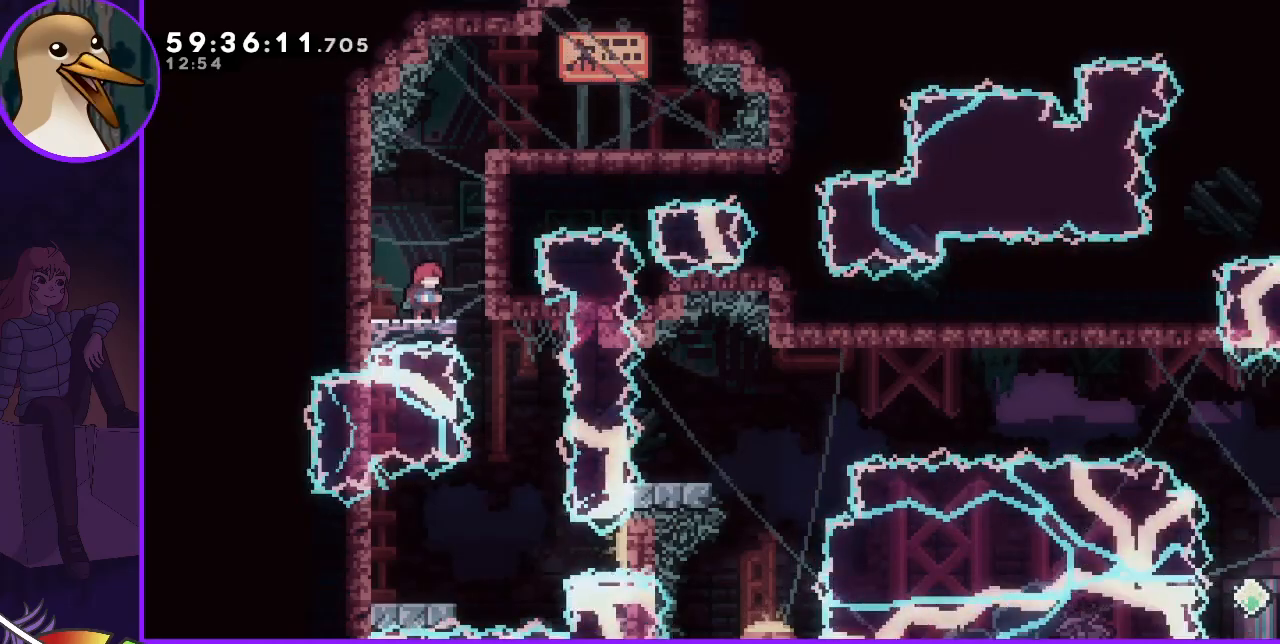
{"keys": ["right"], "events": [[367, "right", "down"], [400, "jump", "down"], [500, "jump", "up"]]}
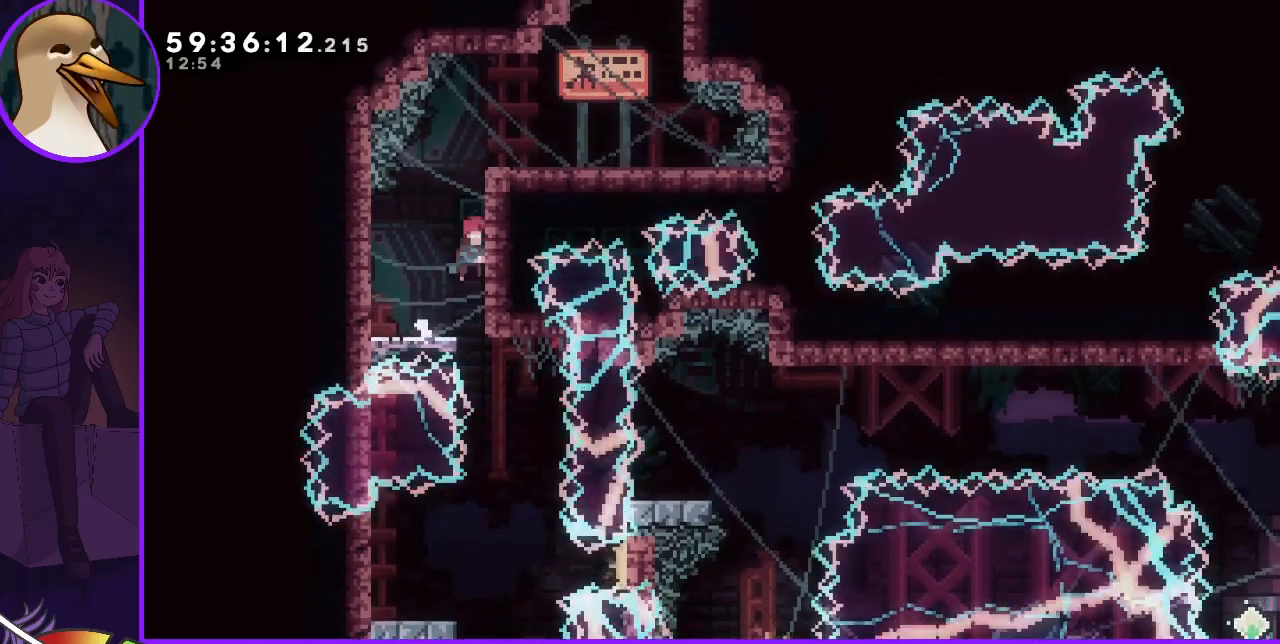
{"keys": [], "events": [[50, "right", "up"]]}
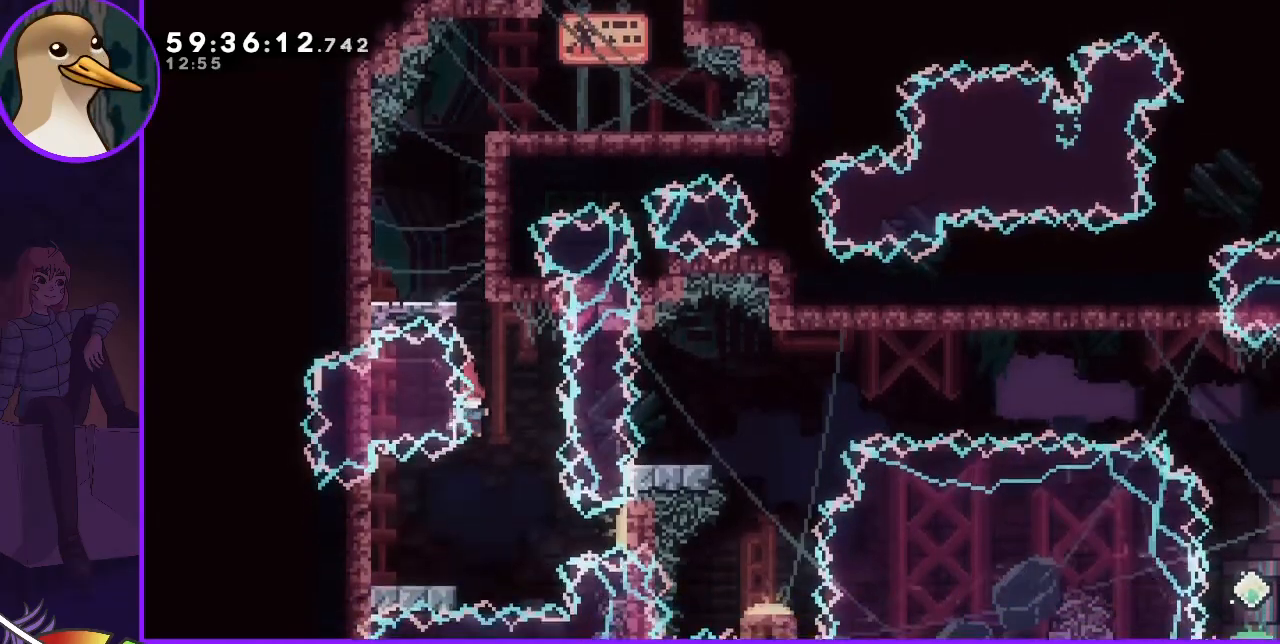
{"keys": ["jump", "right"], "events": [[200, "dash", "down"], [200, "down", "down"], [200, "left", "down"], [300, "dash", "up"], [350, "down", "up"], [350, "left", "up"], [400, "jump", "down"], [400, "right", "down"]]}
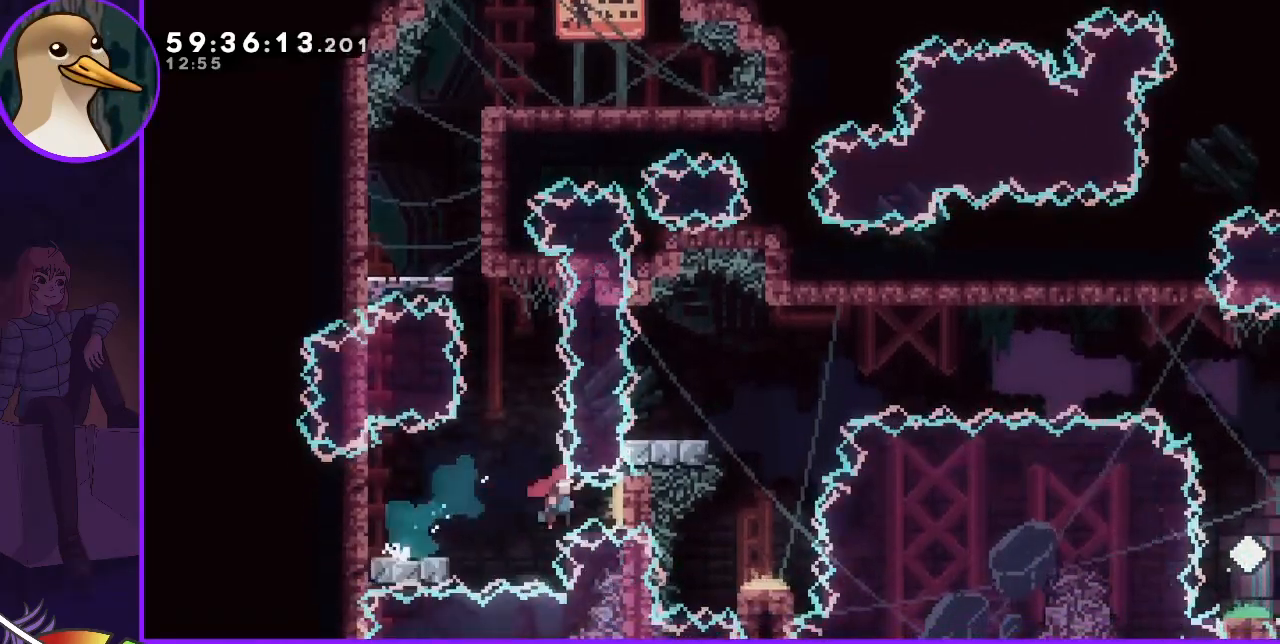
{"keys": ["left"], "events": [[133, "right", "up"], [350, "jump", "up"], [417, "dash", "down"], [417, "left", "down"], [500, "dash", "up"]]}
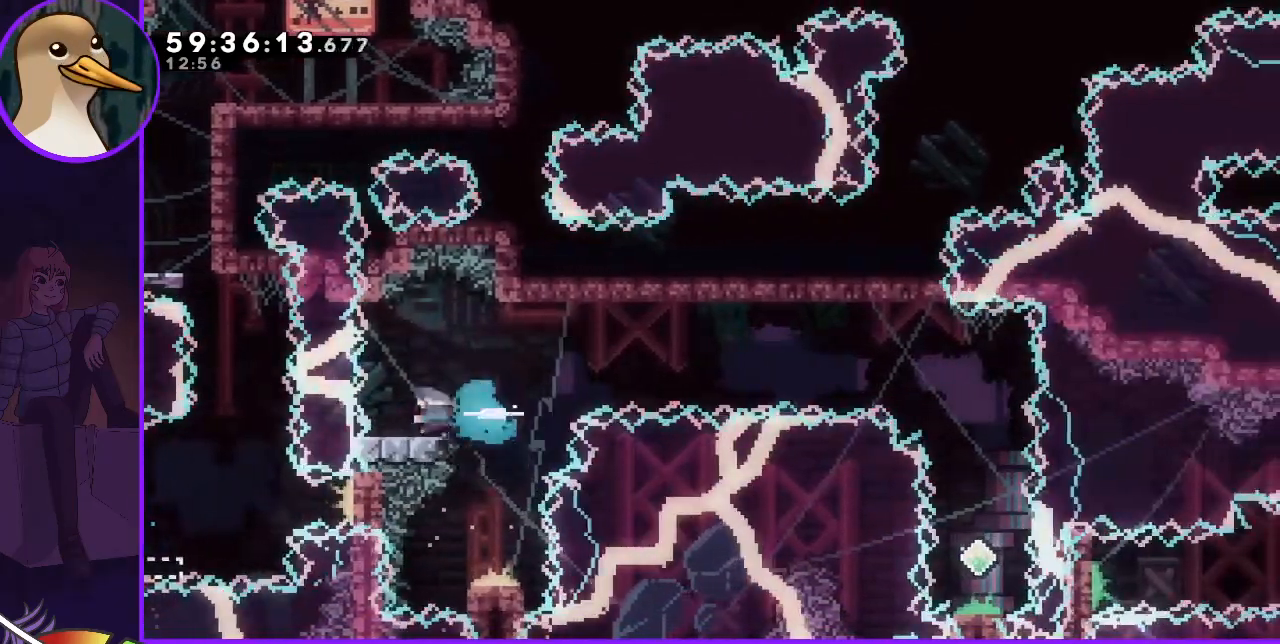
{"keys": ["jump", "right"], "events": [[50, "left", "up"], [100, "jump", "down"], [100, "right", "down"]]}
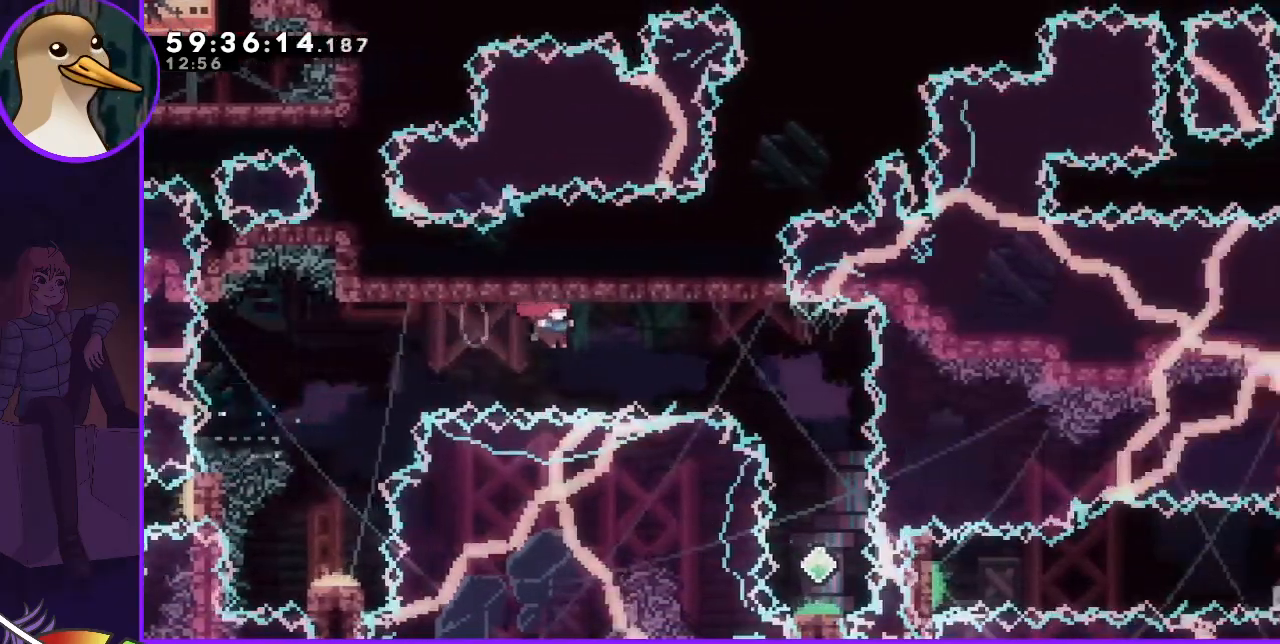
{"keys": [], "events": [[117, "dash", "down"], [200, "dash", "up"], [350, "jump", "up"], [450, "right", "up"]]}
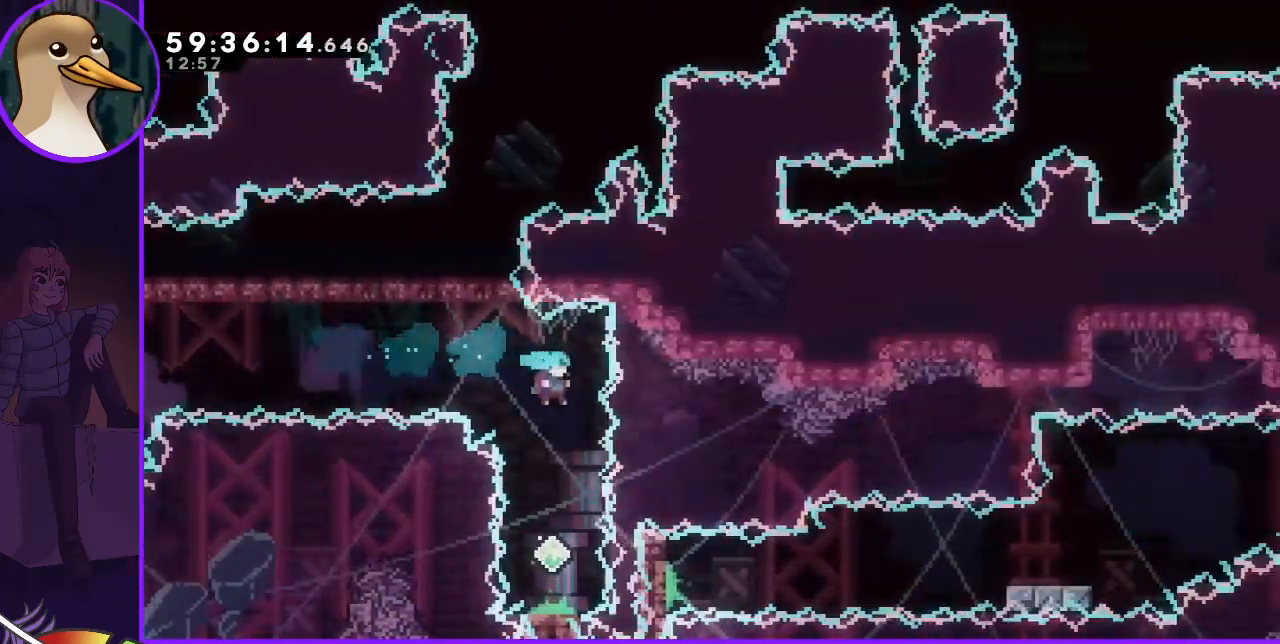
{"keys": [], "events": [[33, "right", "down"], [83, "right", "up"], [317, "down", "down"], [450, "down", "up"]]}
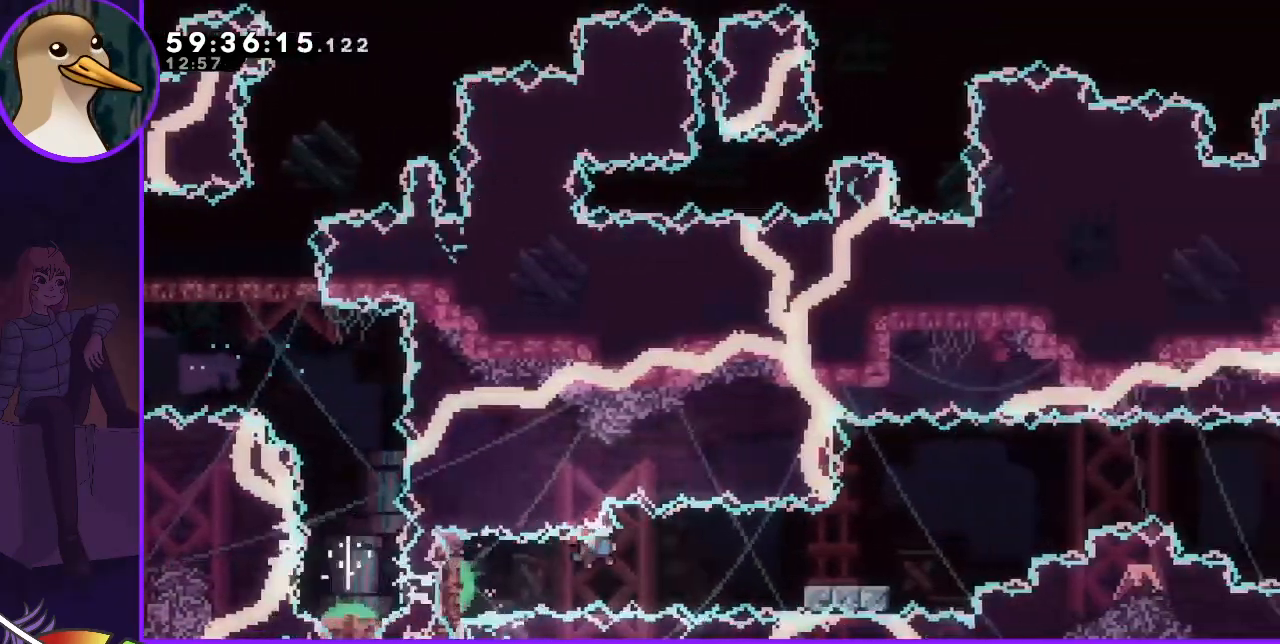
{"keys": ["right"], "events": [[17, "right", "down"], [333, "dash", "down"], [383, "dash", "up"]]}
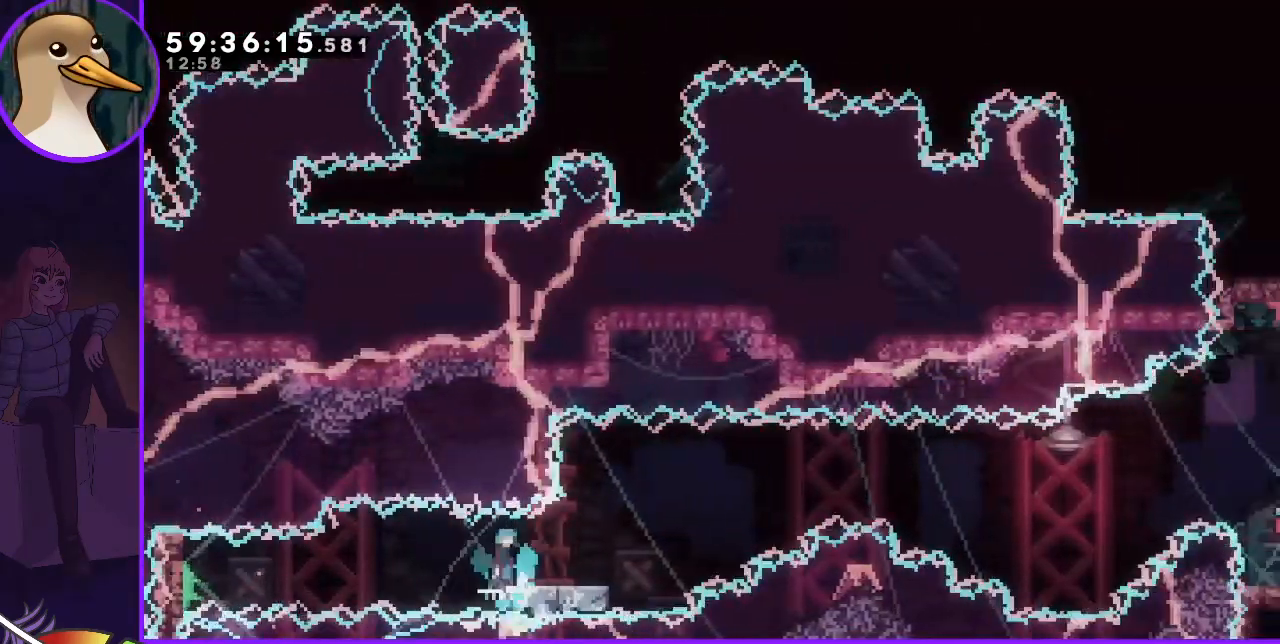
{"keys": ["jump", "right"], "events": [[17, "jump", "down"]]}
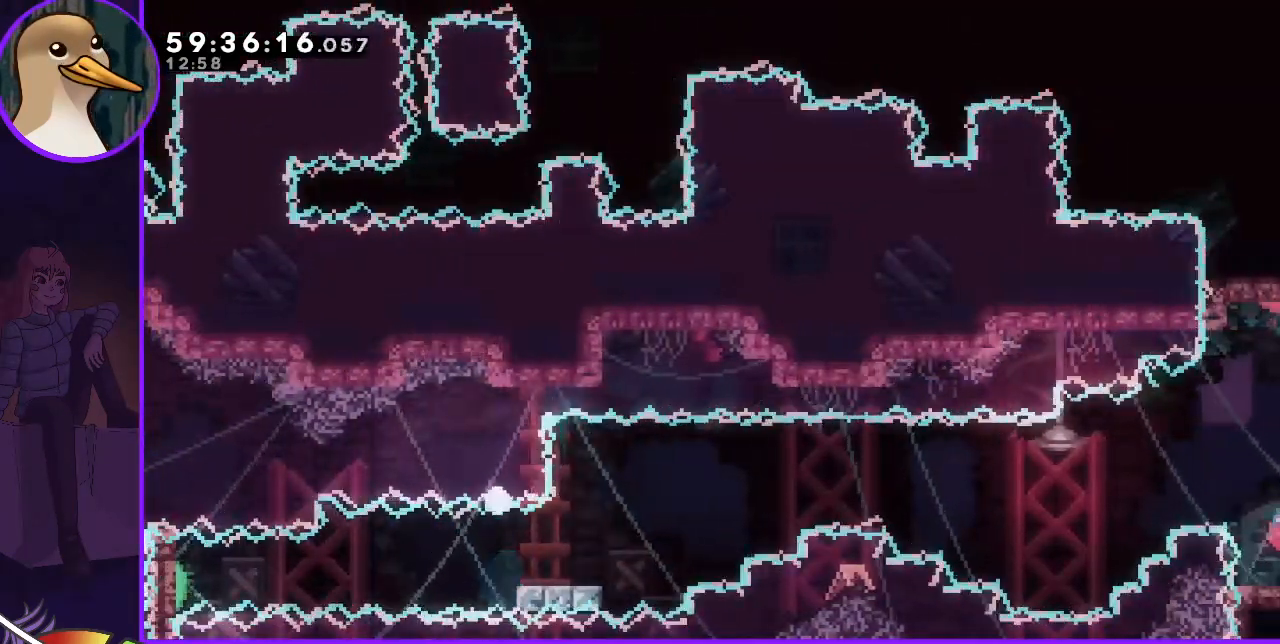
{"keys": ["jump"], "events": [[83, "jump", "up"], [83, "right", "up"], [217, "jump", "down"], [317, "jump", "up"], [467, "jump", "down"]]}
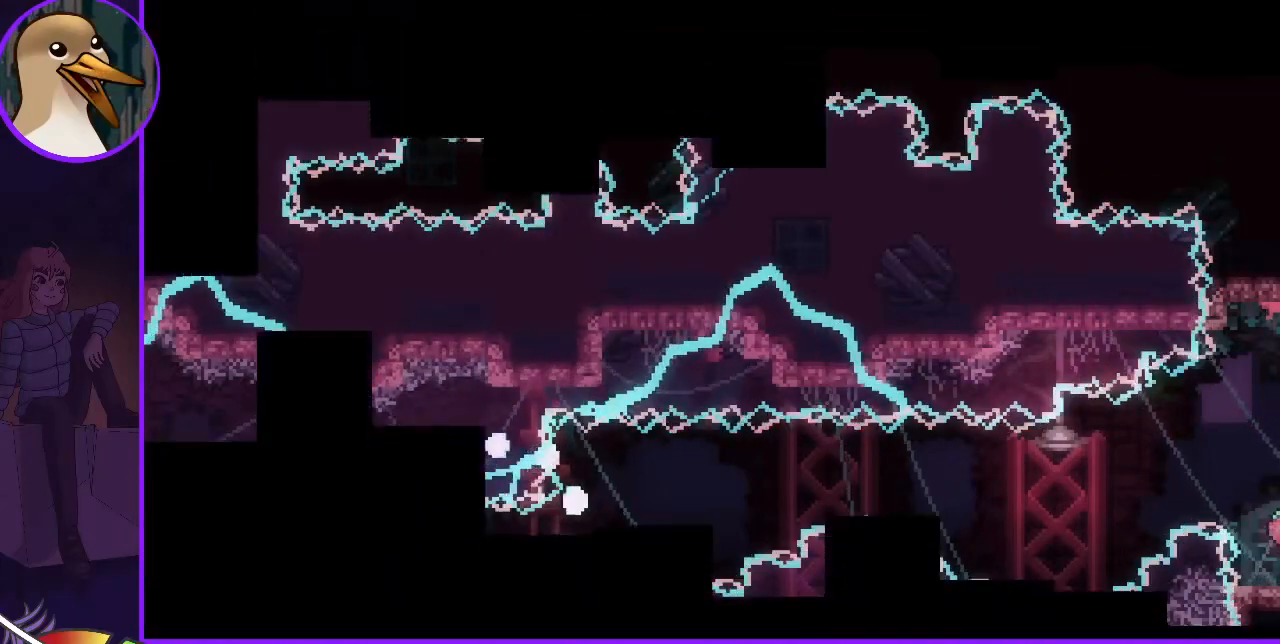
{"keys": [], "events": [[100, "jump", "up"]]}
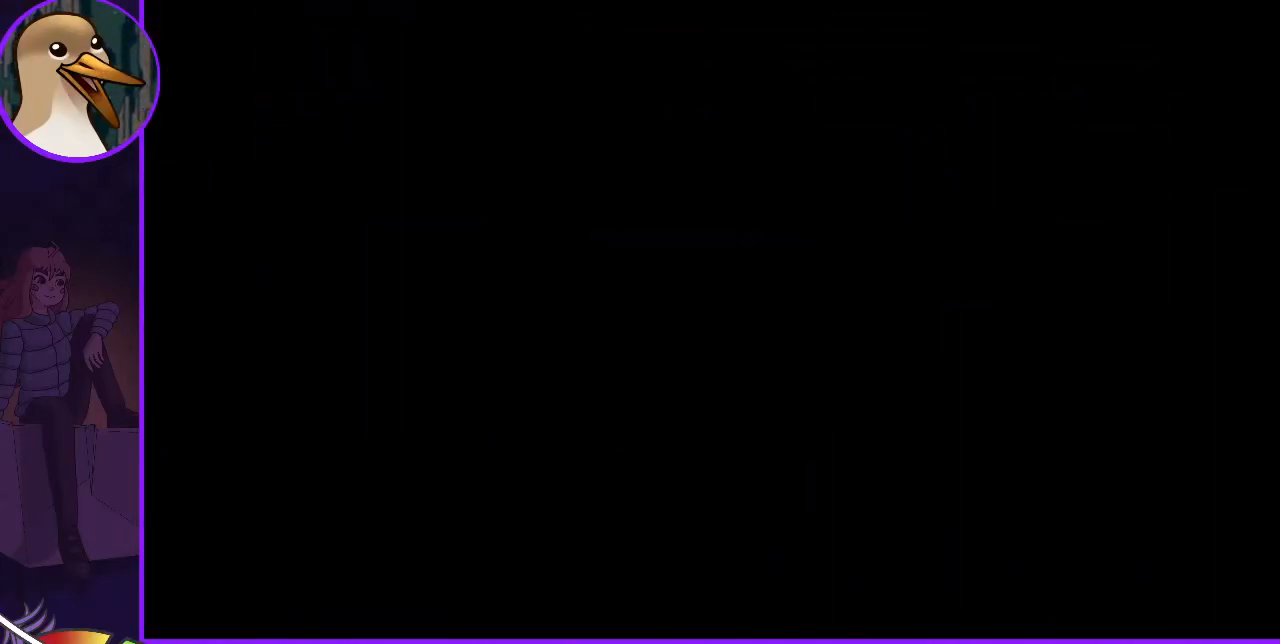
{"keys": [], "events": []}
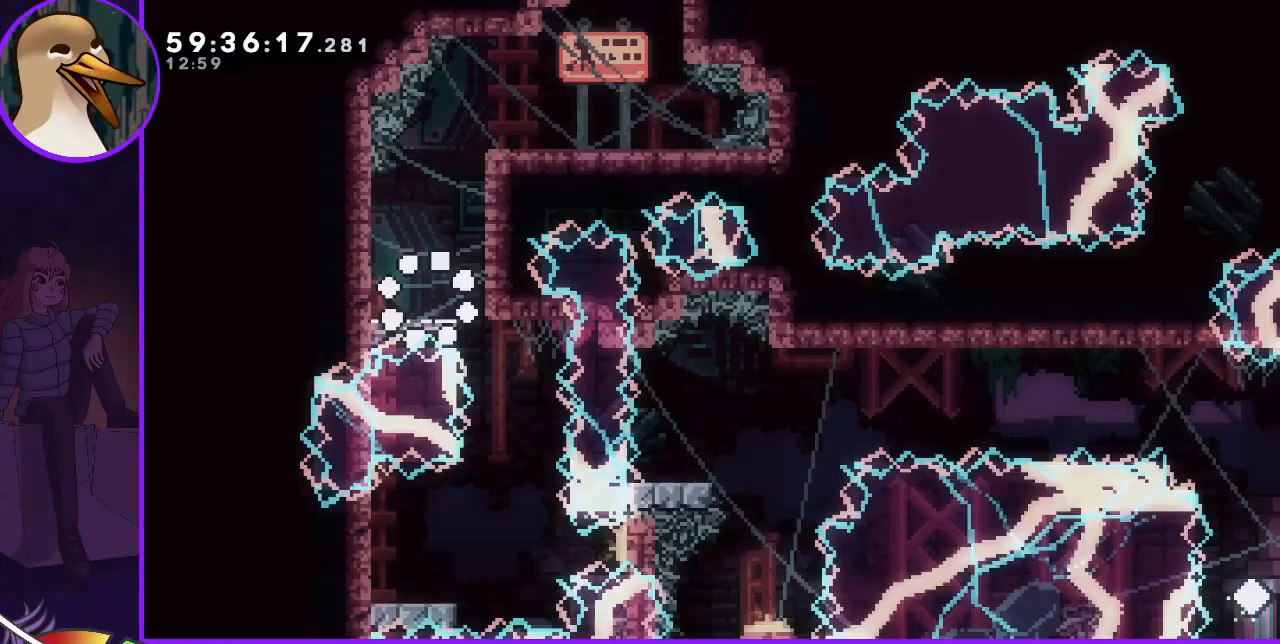
{"keys": [], "events": []}